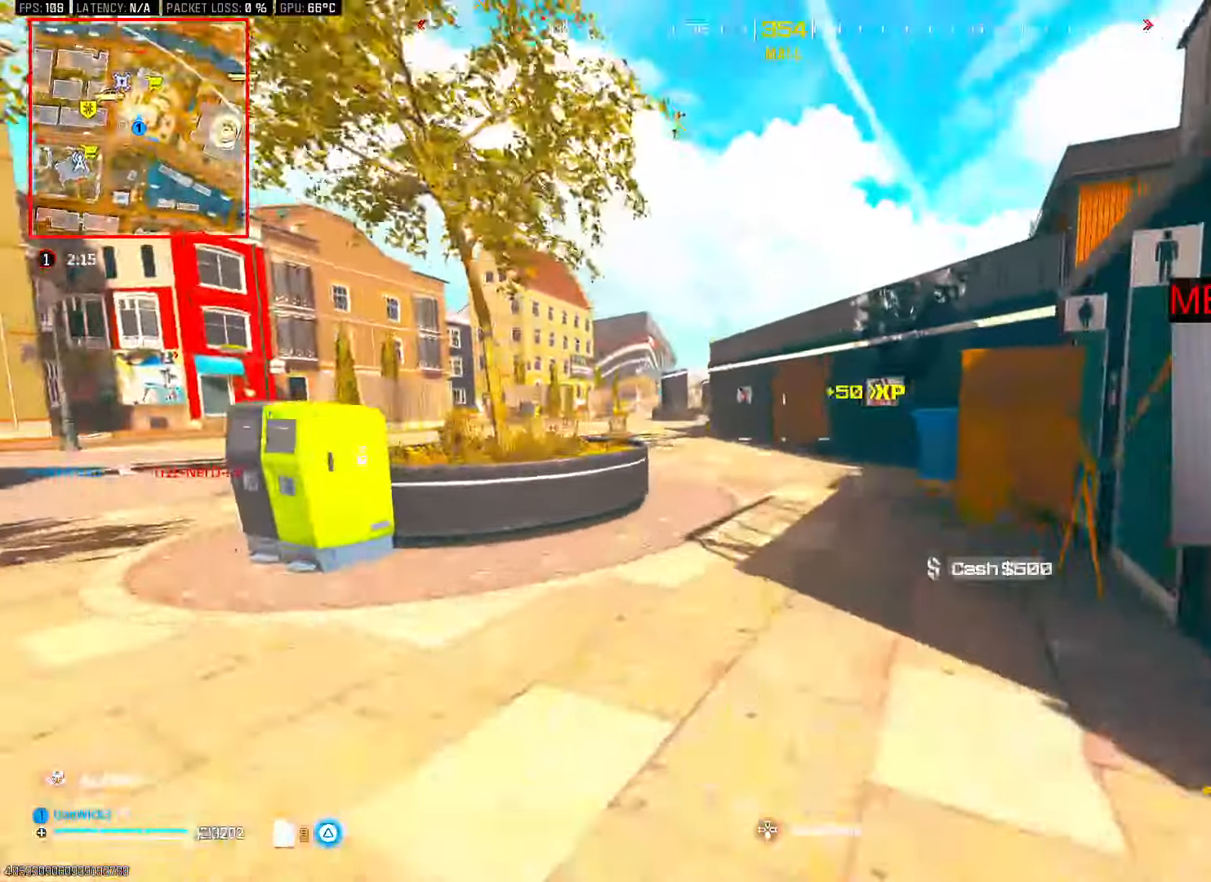
Gameplay with a controller (PlayStation layout); each line is a JSON object with the inputs held at the frame after it. "button_events" lists button changes between this image and that frame as [ms after this image, input, new state], when the widget could be followed in between (sticks are given only as held states). Not read: R1.
{"buttons": [], "left_stick": "up", "right_stick": "center", "button_events": [[67, "L3", "up"], [150, "L3", "down"], [250, "L3", "up"], [333, "L3", "down"], [383, "CROSS", "down"], [450, "L3", "up"], [467, "CROSS", "up"]]}
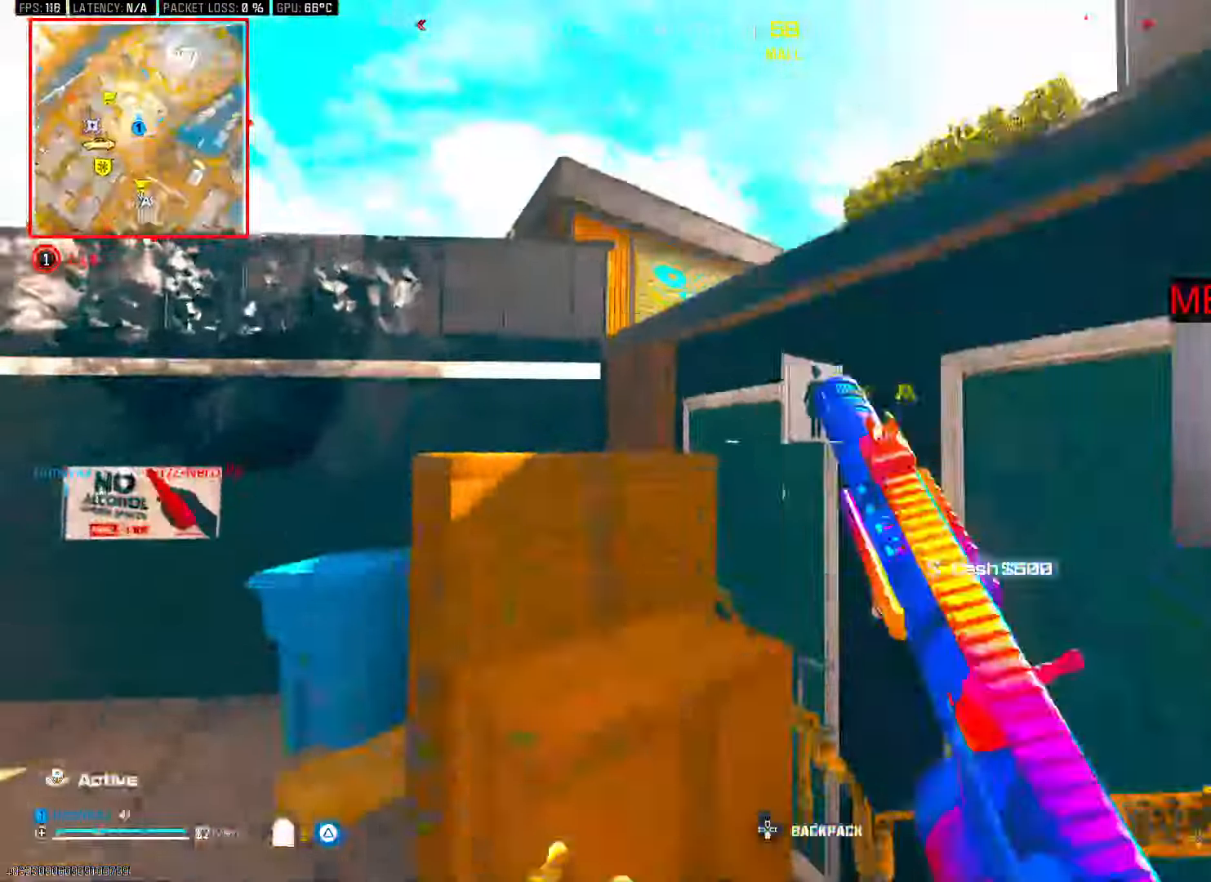
{"buttons": ["L3"], "left_stick": "up", "right_stick": "center", "button_events": [[17, "L3", "down"], [33, "CROSS", "down"], [117, "CROSS", "up"], [133, "L3", "up"], [167, "CROSS", "down"], [200, "L3", "down"], [267, "CROSS", "up"], [317, "CROSS", "down"], [317, "L3", "up"], [400, "L3", "down"], [417, "CROSS", "up"]]}
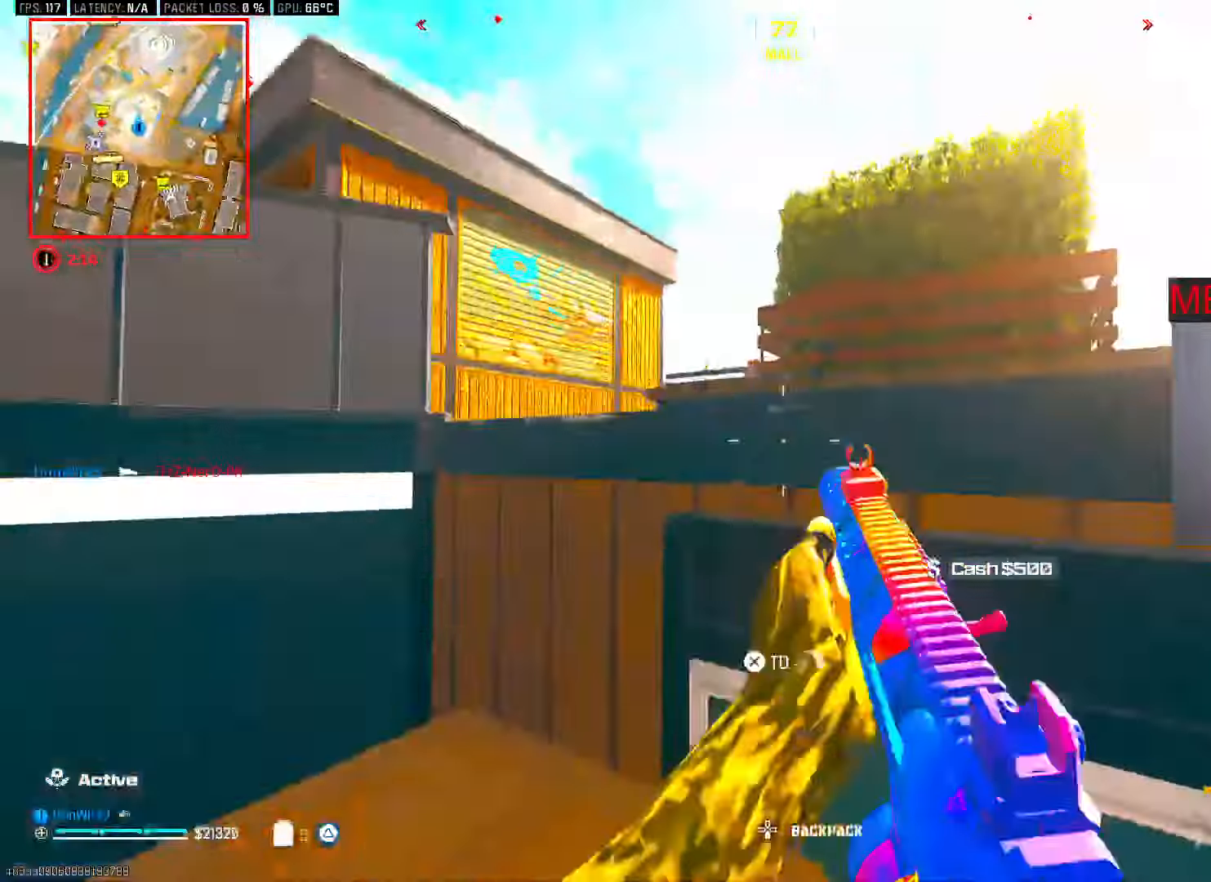
{"buttons": ["CROSS"], "left_stick": "up", "right_stick": "center", "button_events": [[17, "CROSS", "down"], [17, "L3", "up"], [117, "CROSS", "up"], [367, "L3", "down"], [467, "CROSS", "down"], [483, "L3", "up"]]}
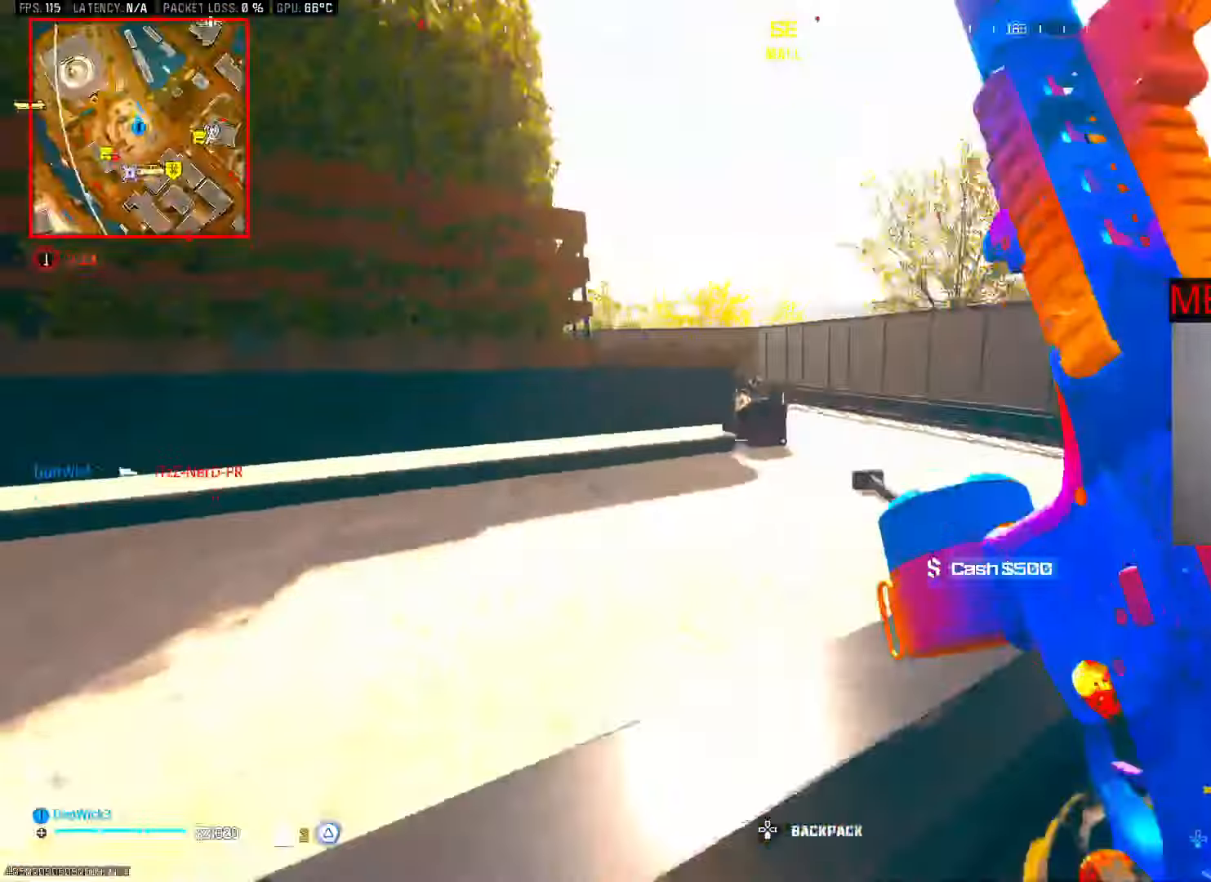
{"buttons": ["L3"], "left_stick": "up", "right_stick": "center", "button_events": [[67, "CROSS", "up"], [117, "CROSS", "down"], [217, "CROSS", "up"], [217, "L3", "down"], [333, "L3", "up"], [417, "L3", "down"]]}
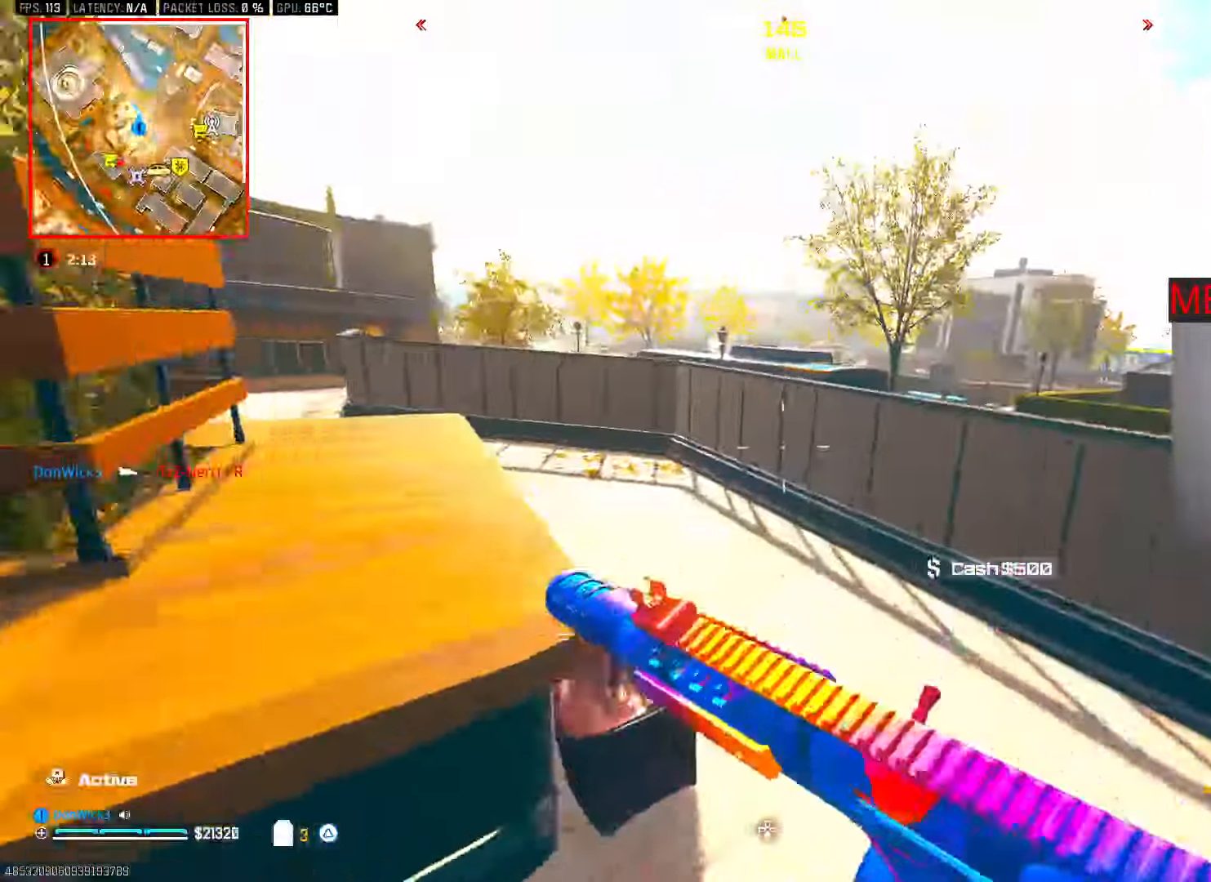
{"buttons": ["CROSS"], "left_stick": "up", "right_stick": "center", "button_events": [[17, "L3", "up"], [167, "R3", "down"], [250, "R3", "up"], [383, "R3", "down"], [433, "CROSS", "down"], [450, "R3", "up"]]}
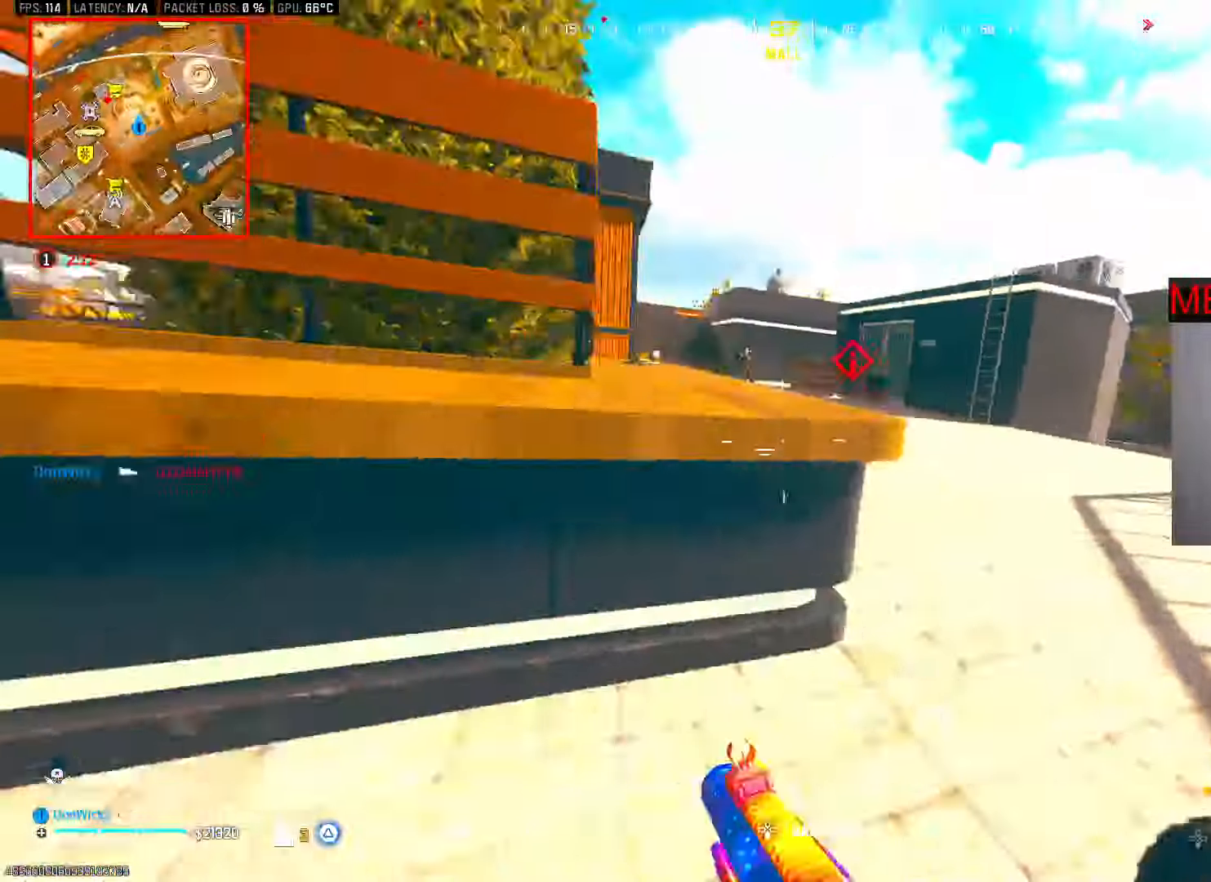
{"buttons": ["L2", "R2"], "left_stick": "left", "right_stick": "center", "button_events": [[17, "CROSS", "up"], [17, "L2", "down"], [200, "R2", "down"]]}
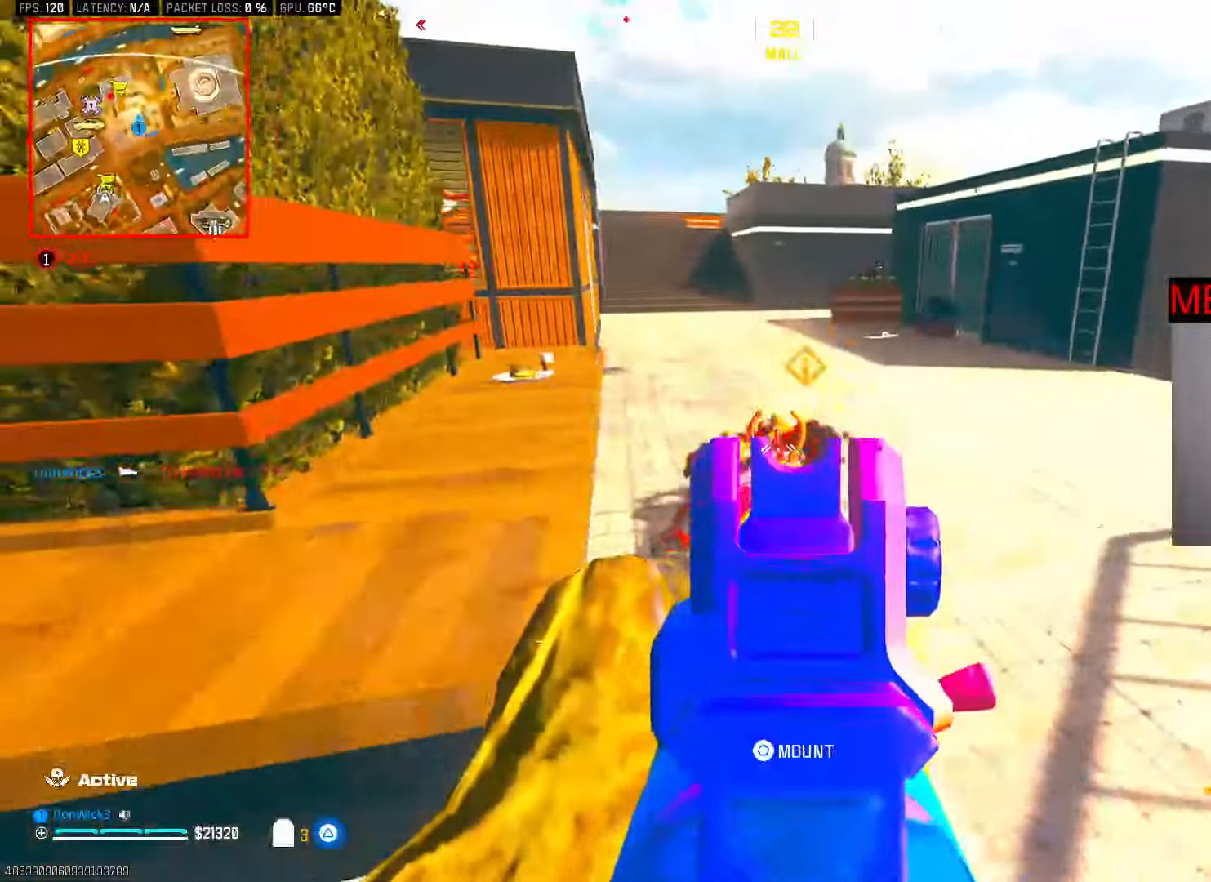
{"buttons": [], "left_stick": "left", "right_stick": "left", "button_events": [[233, "L2", "up"], [233, "SQUARE", "down"], [250, "R2", "up"], [300, "SQUARE", "up"], [333, "SQUARE", "down"], [400, "SQUARE", "up"]]}